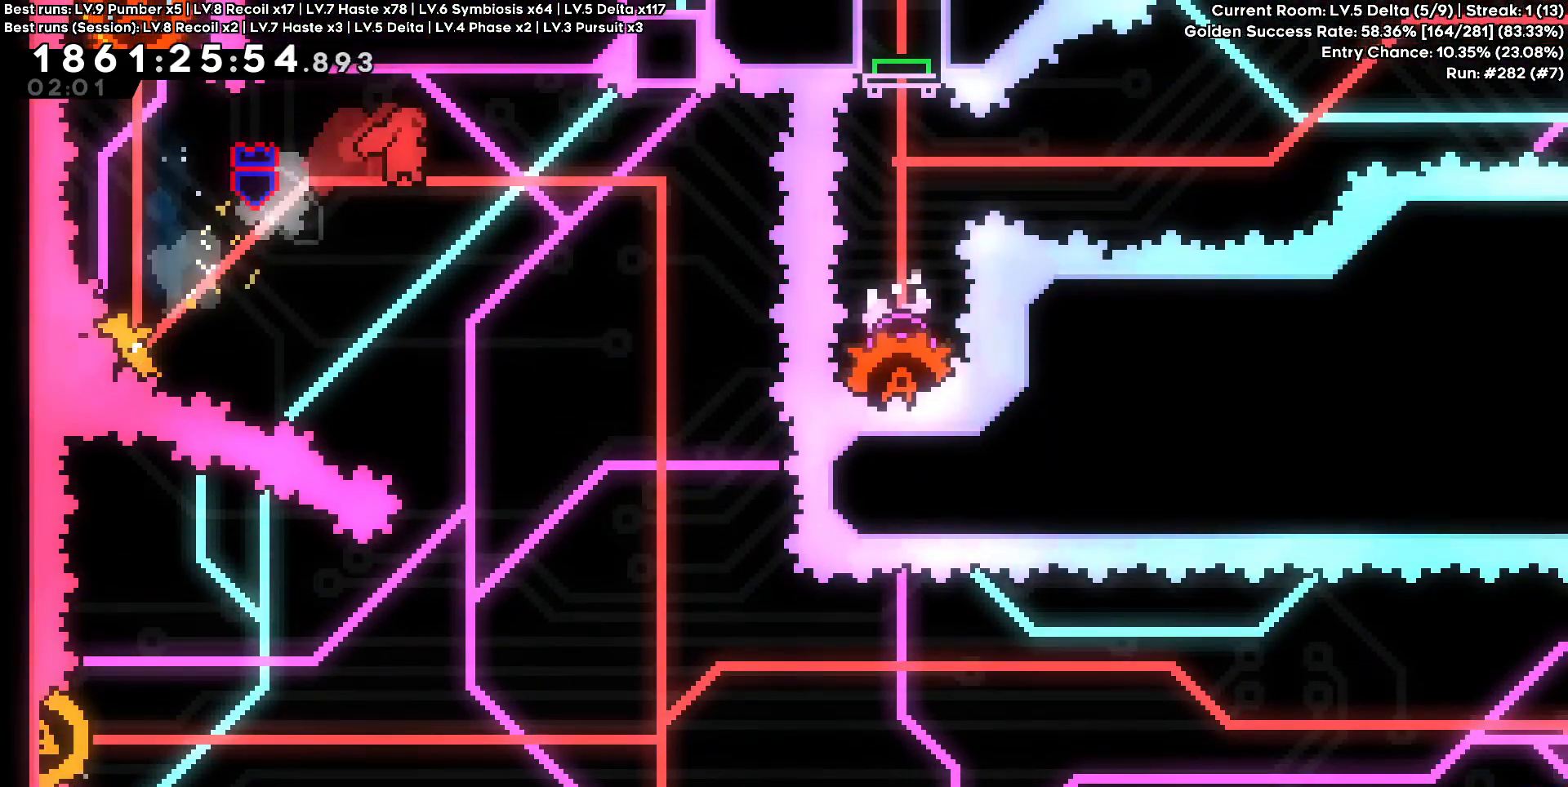
Gameplay with keyboard and mouse; each line is a JSON object with the keys held at the frame after it. "events" lists presses ("down") and releases ("up") of "a", "d", "s" and "w" between this image and that frame as [ms after this image, input, new state], when the widget could be followed in between. No other keys are recorded. Mouse buttons are not recorded. Not read: mouse_move.
{"keys": ["d"], "events": []}
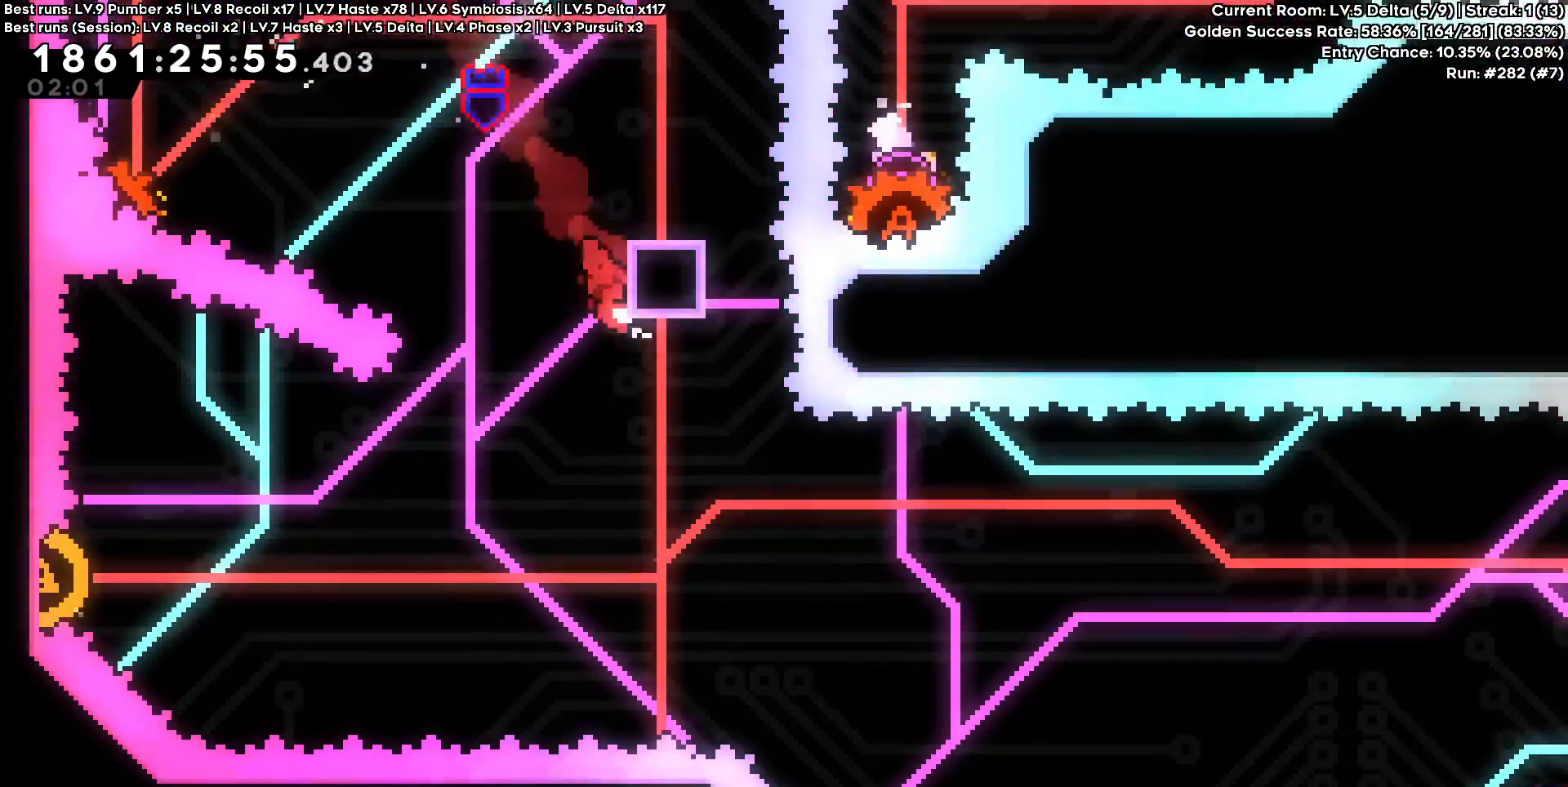
{"keys": [], "events": [[50, "d", "up"], [150, "w", "down"], [383, "w", "up"]]}
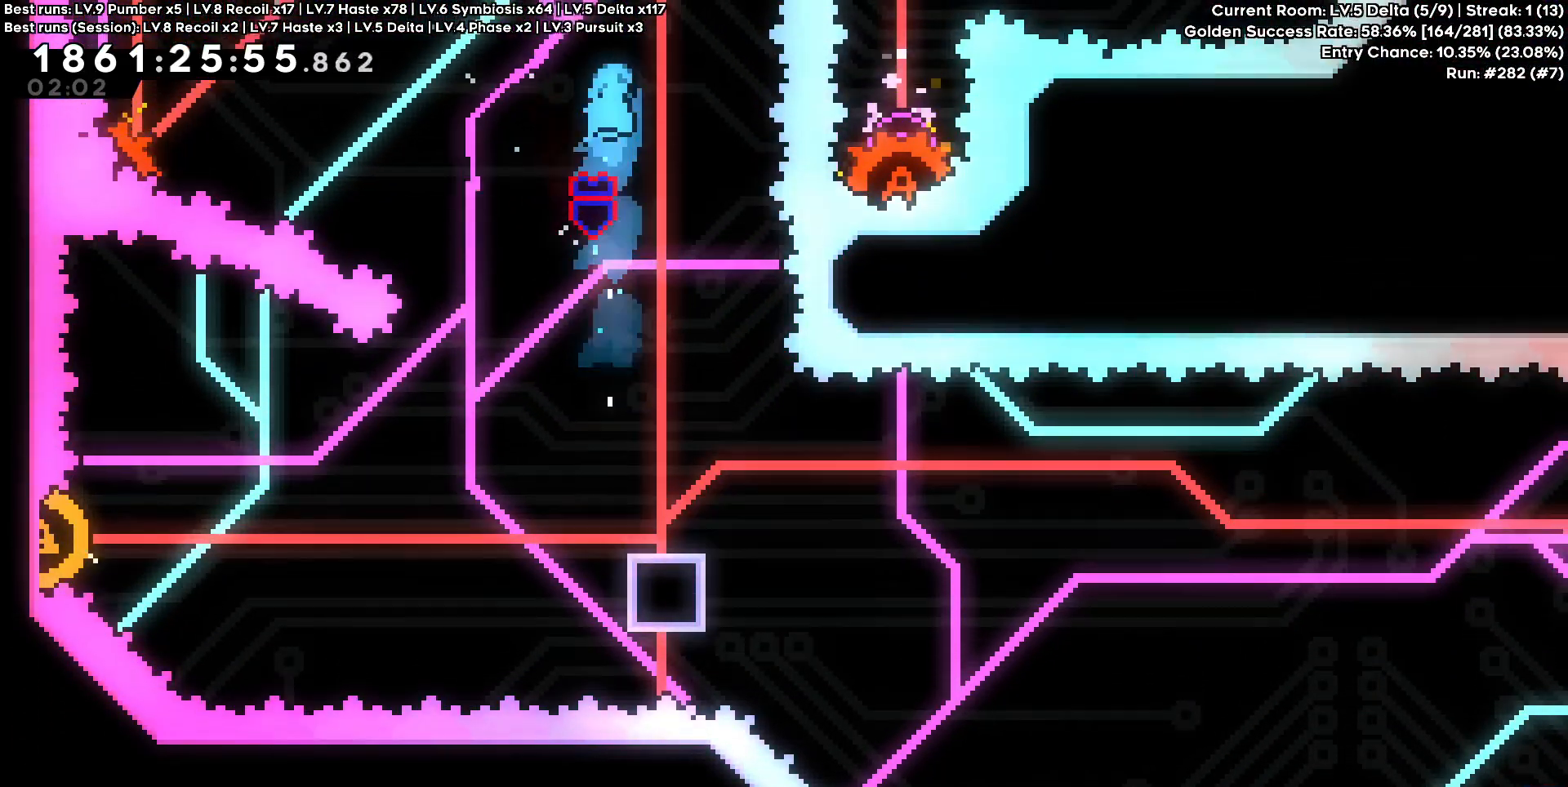
{"keys": [], "events": []}
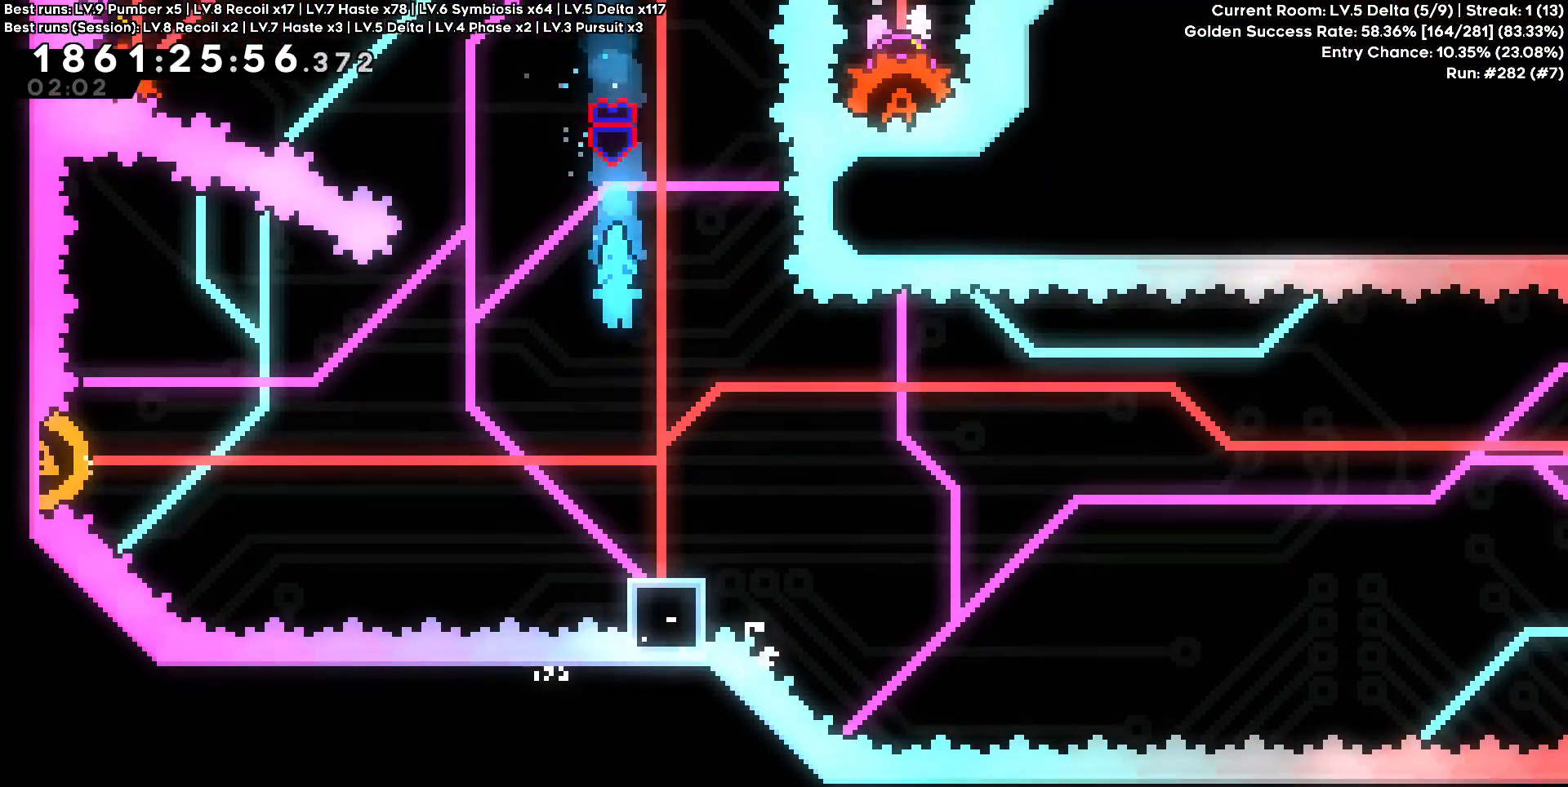
{"keys": ["s"], "events": [[500, "s", "down"]]}
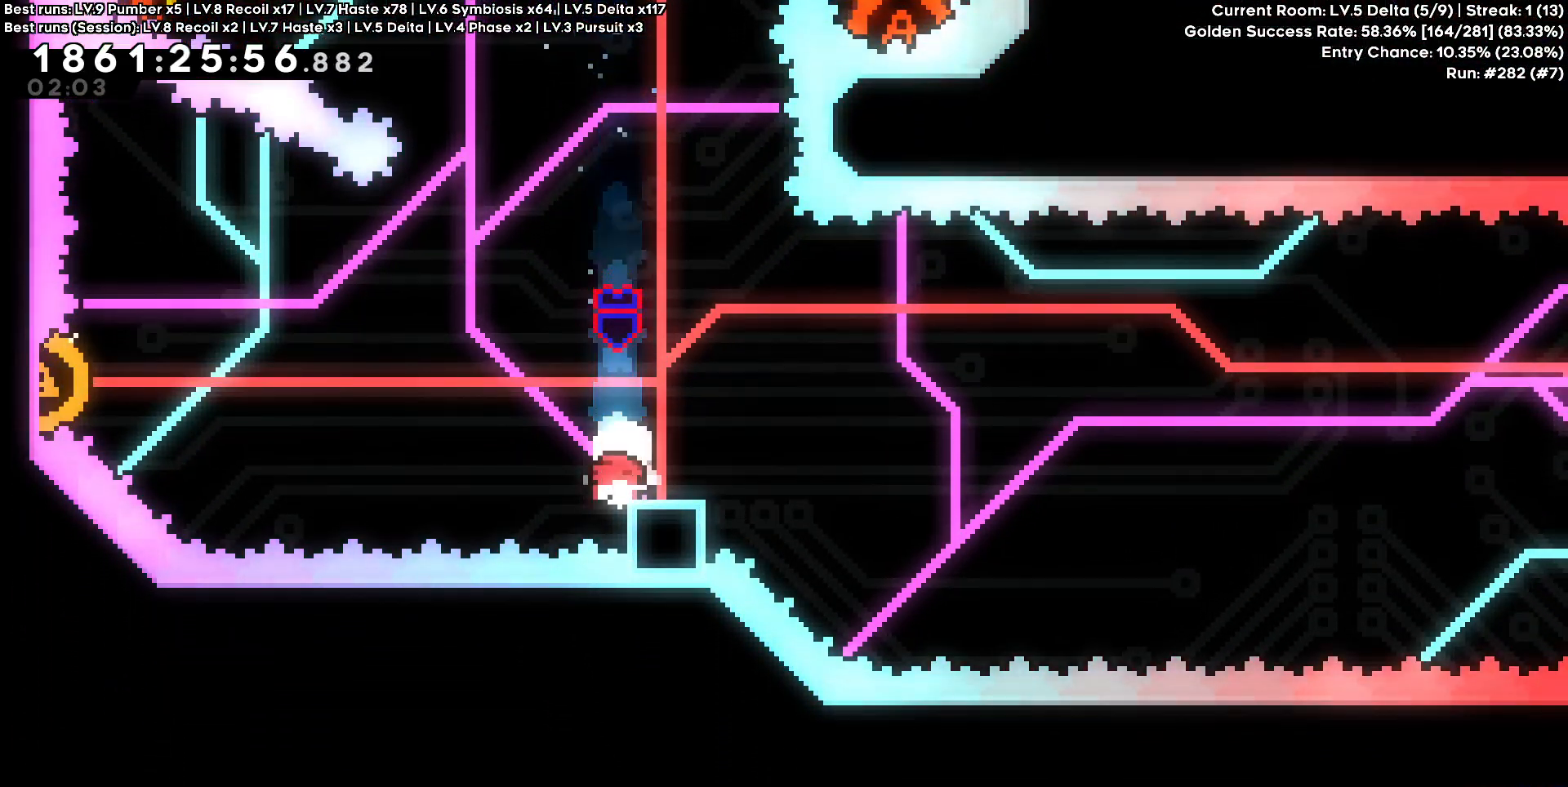
{"keys": ["a"], "events": [[200, "a", "down"], [383, "s", "up"]]}
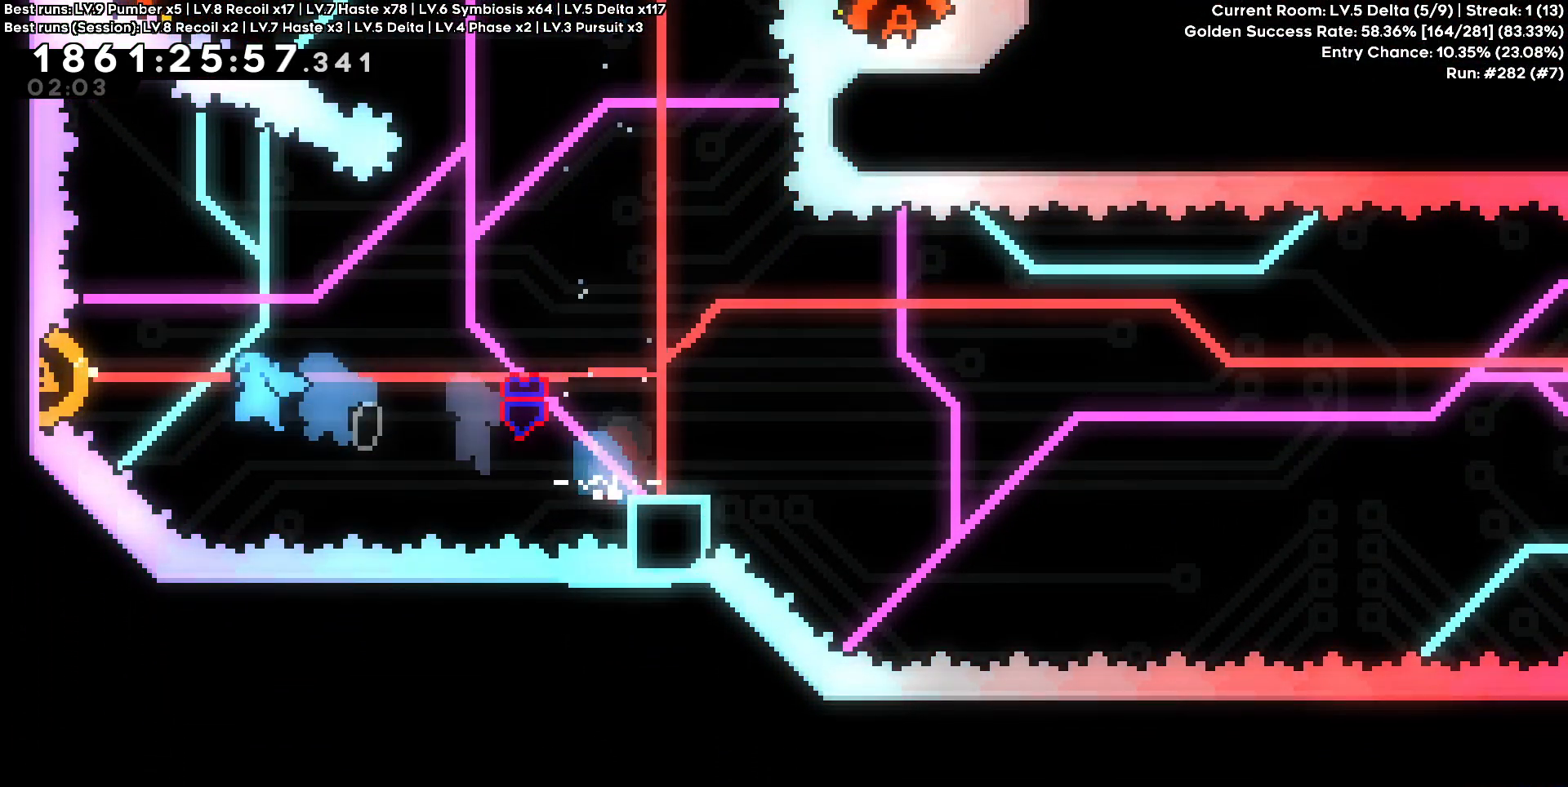
{"keys": ["d", "s"], "events": [[167, "d", "down"], [217, "a", "up"], [350, "s", "down"]]}
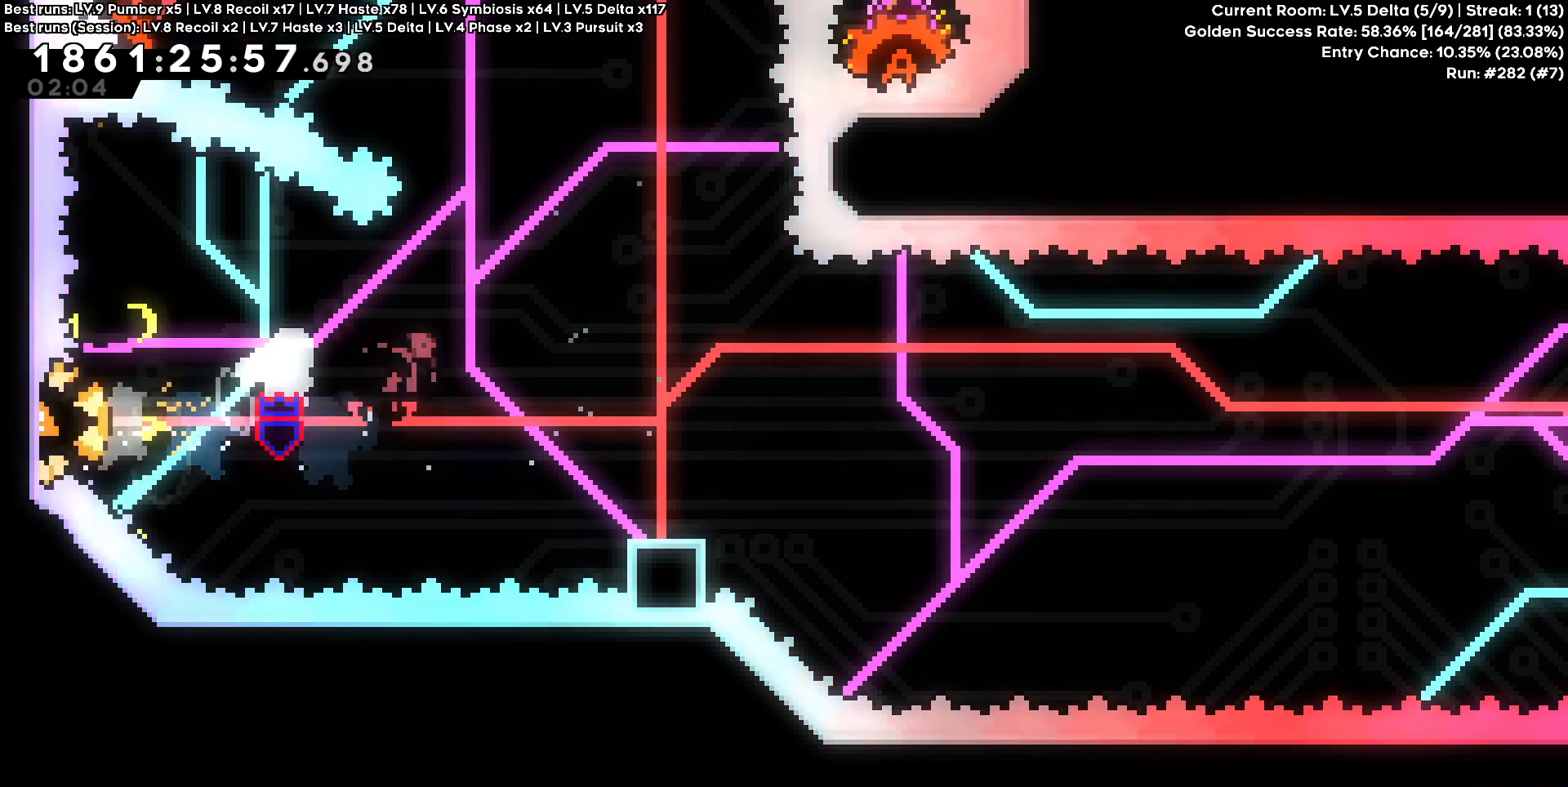
{"keys": ["d"], "events": [[183, "s", "up"]]}
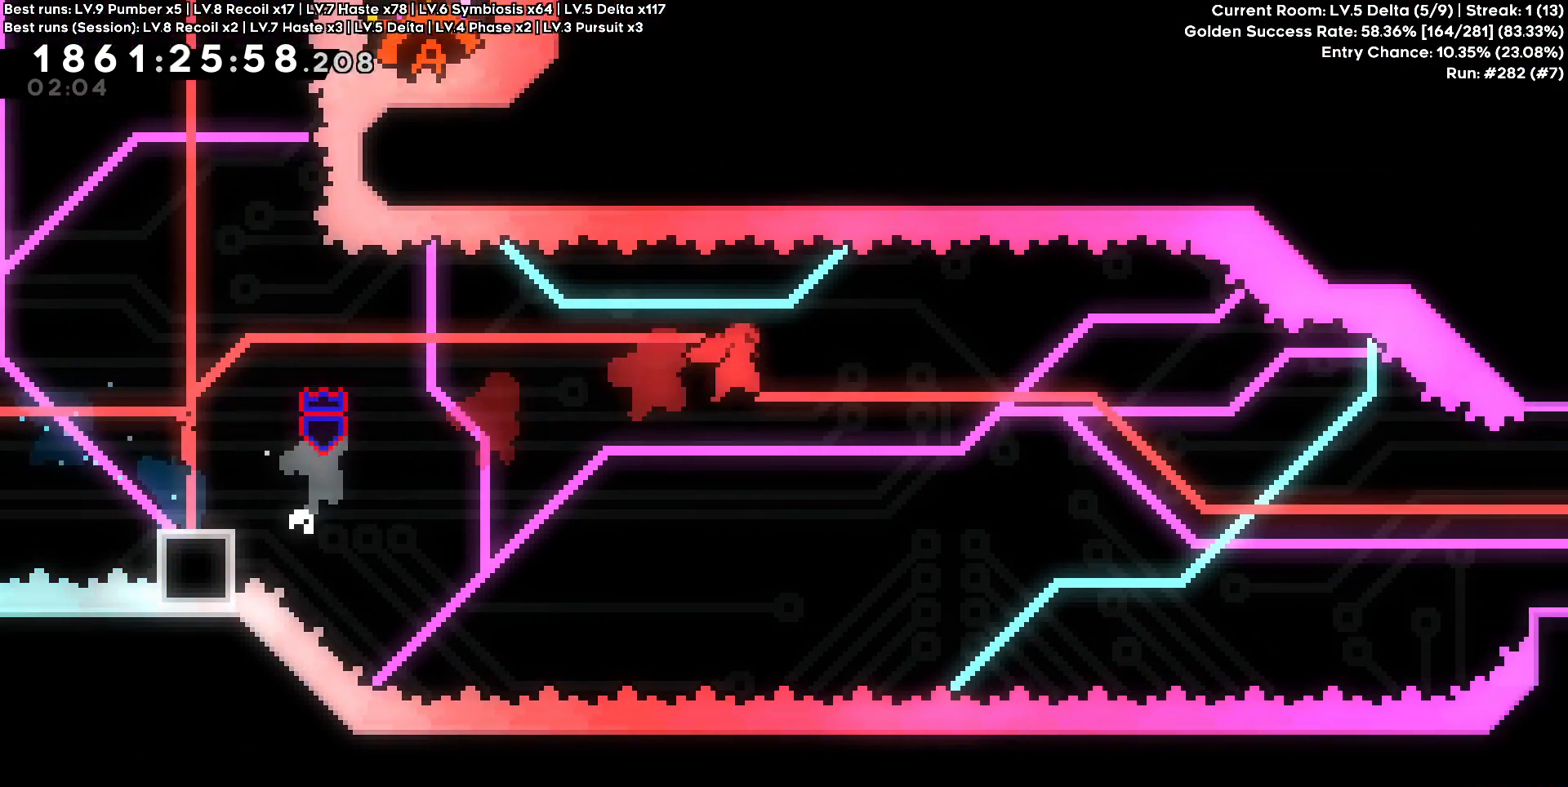
{"keys": ["d", "w"], "events": [[233, "w", "down"]]}
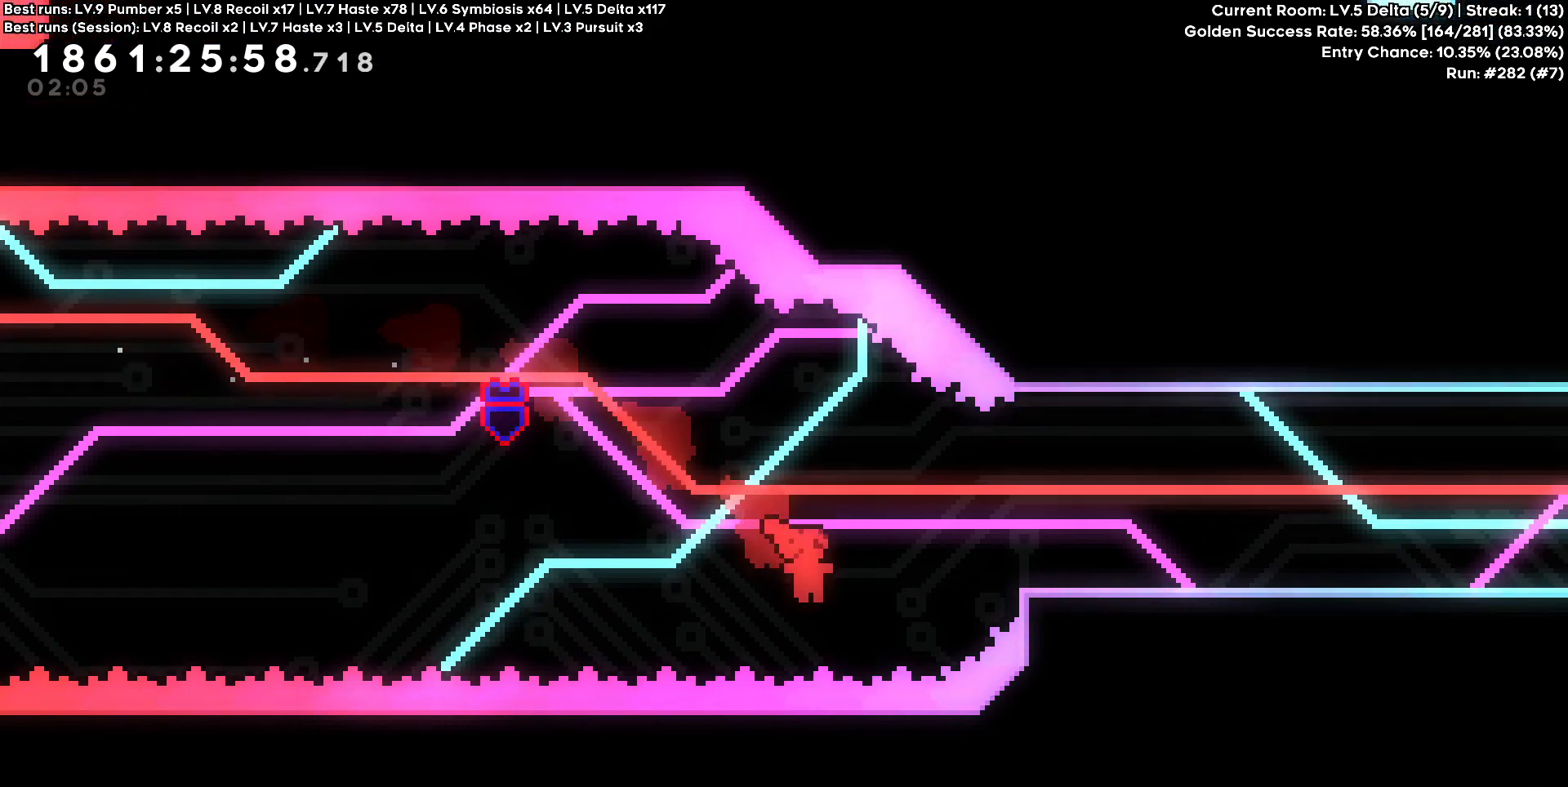
{"keys": ["d"], "events": [[350, "w", "up"]]}
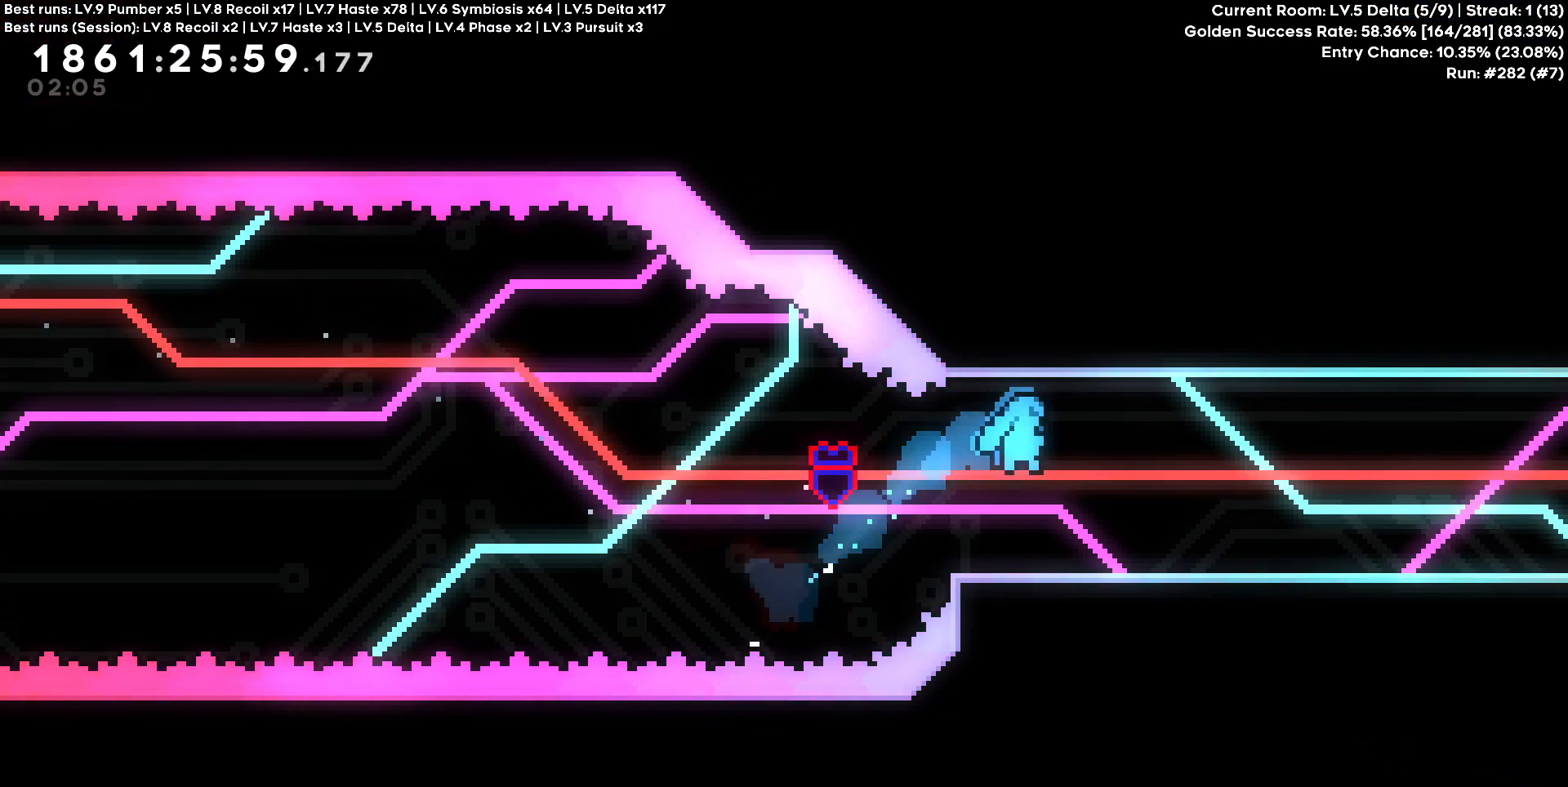
{"keys": ["d"], "events": []}
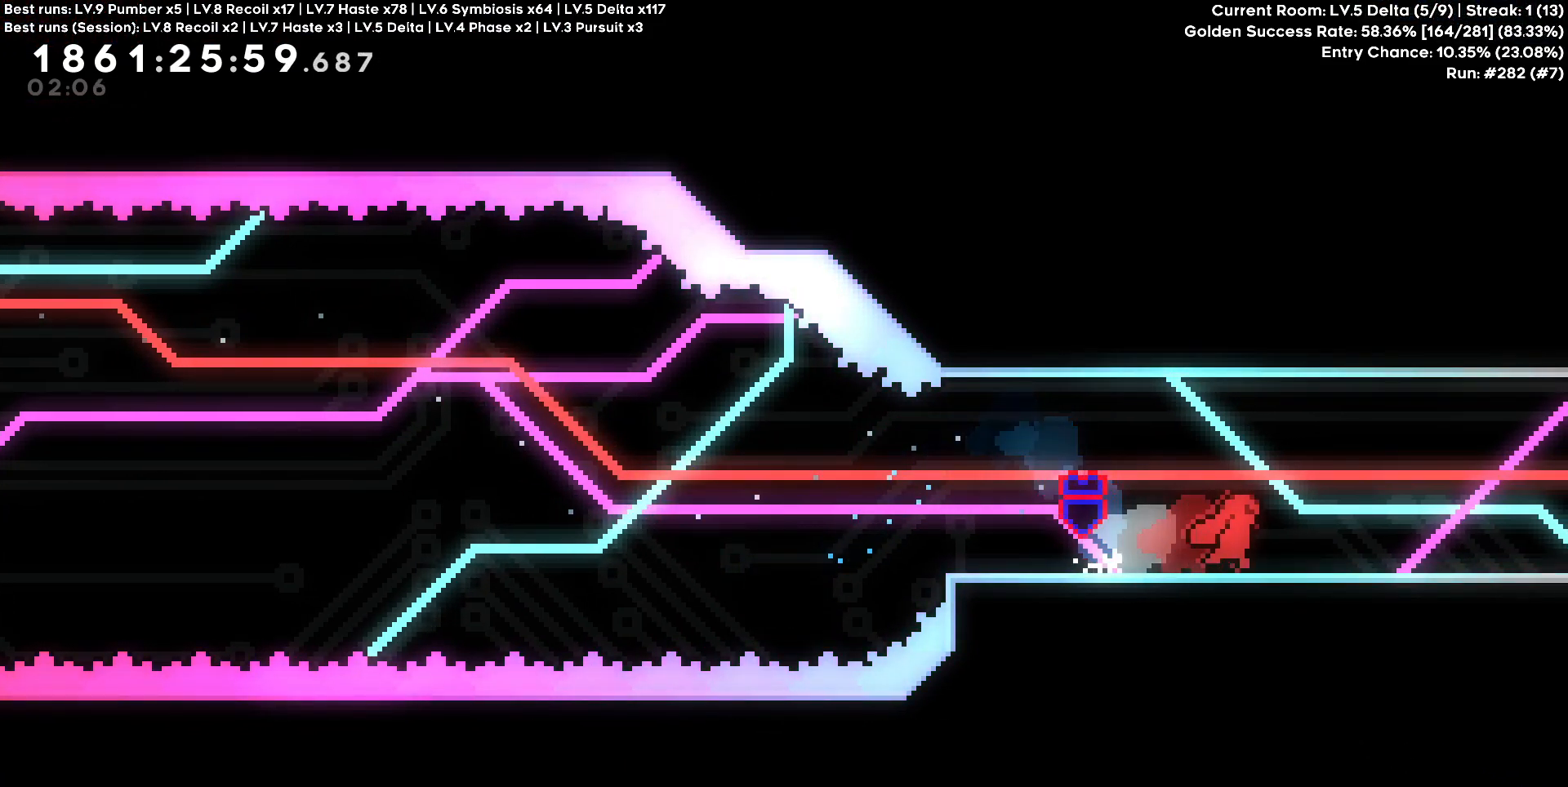
{"keys": ["d"], "events": []}
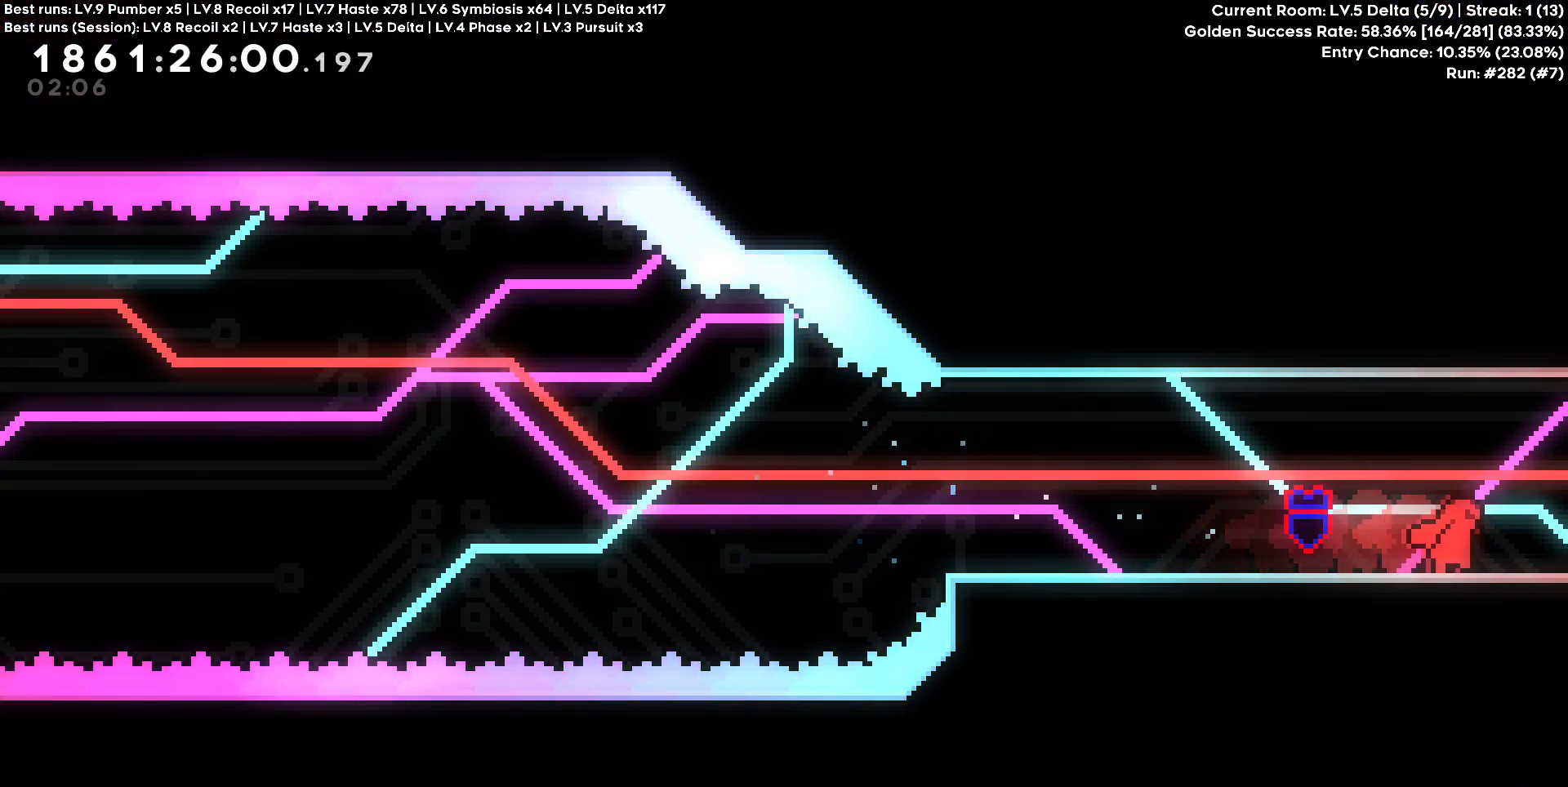
{"keys": ["d"], "events": [[17, "s", "down"], [300, "s", "up"]]}
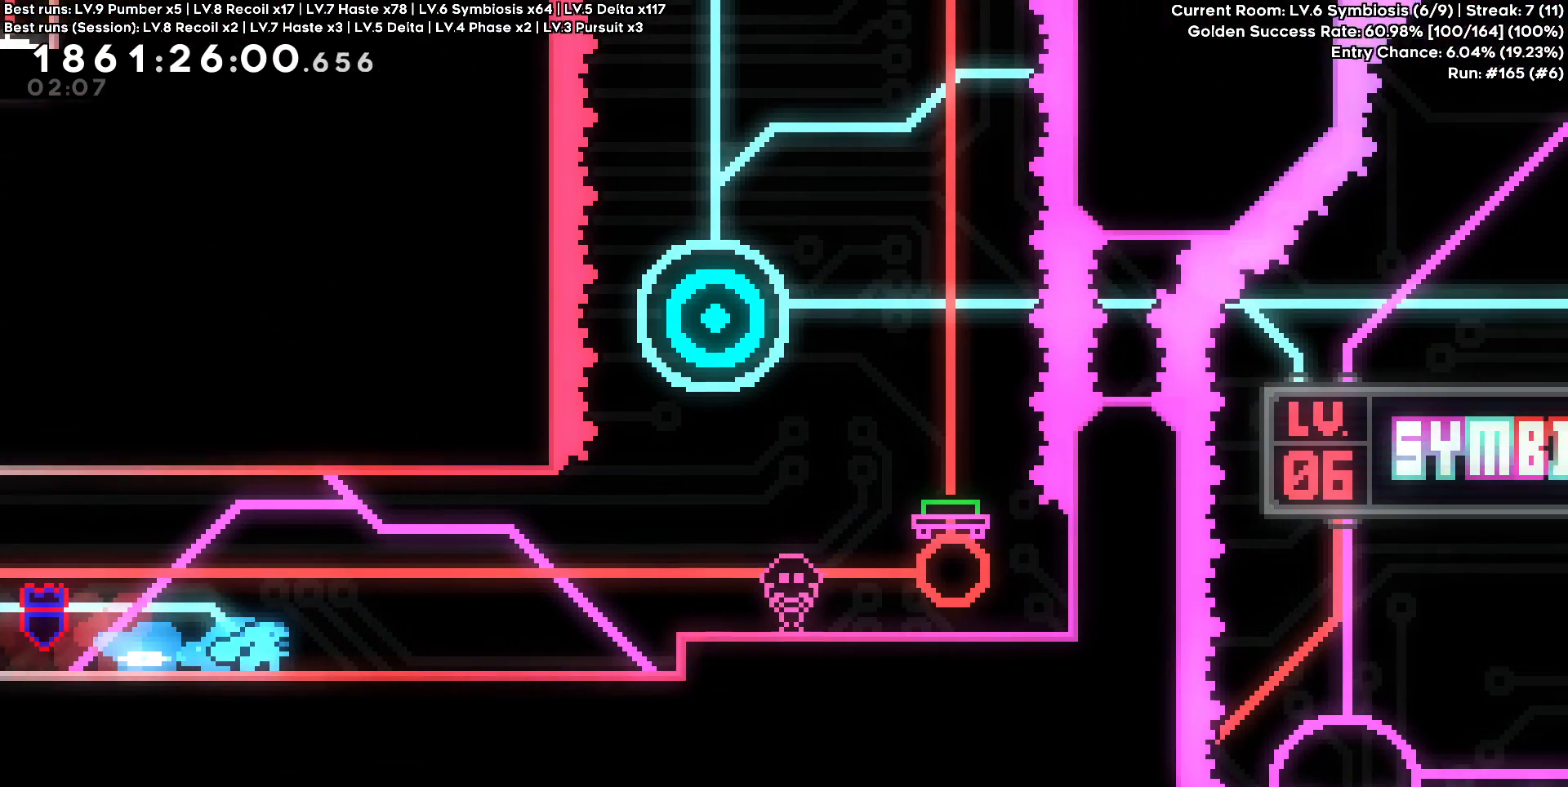
{"keys": ["d"], "events": []}
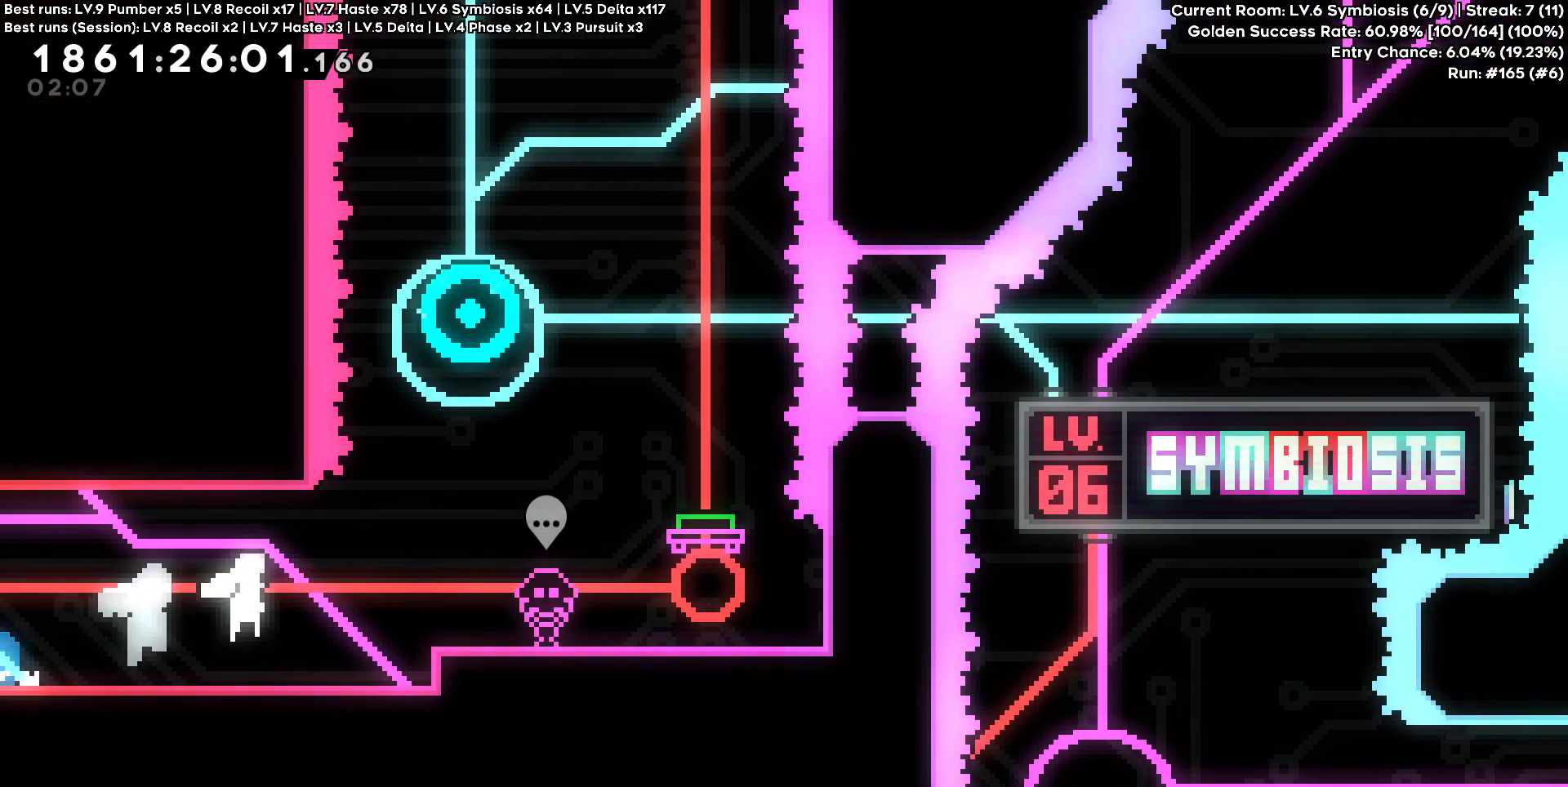
{"keys": ["w"], "events": [[383, "d", "up"], [383, "w", "down"]]}
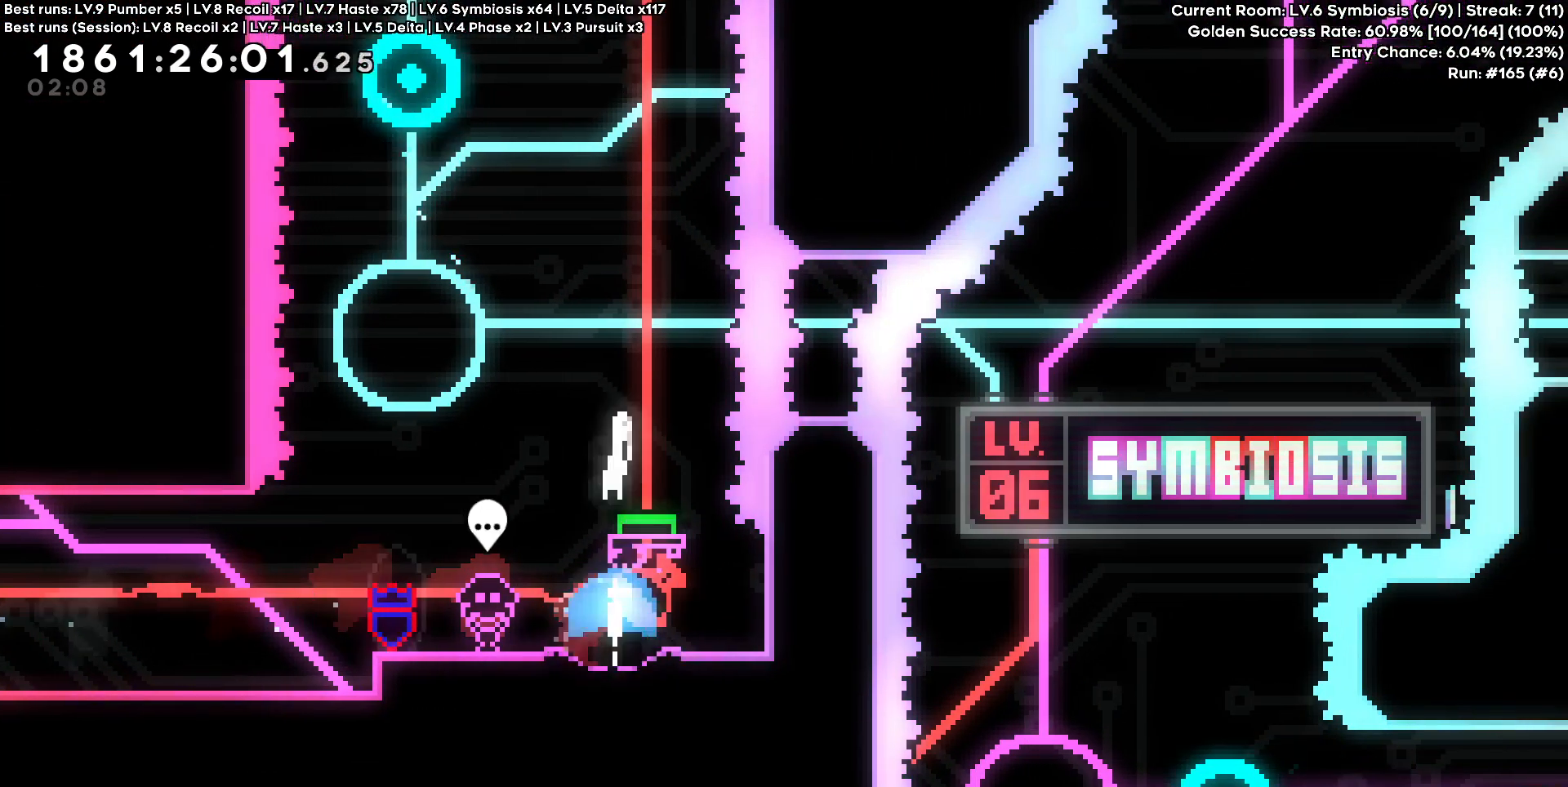
{"keys": [], "events": [[117, "w", "up"], [217, "a", "down"], [283, "a", "up"]]}
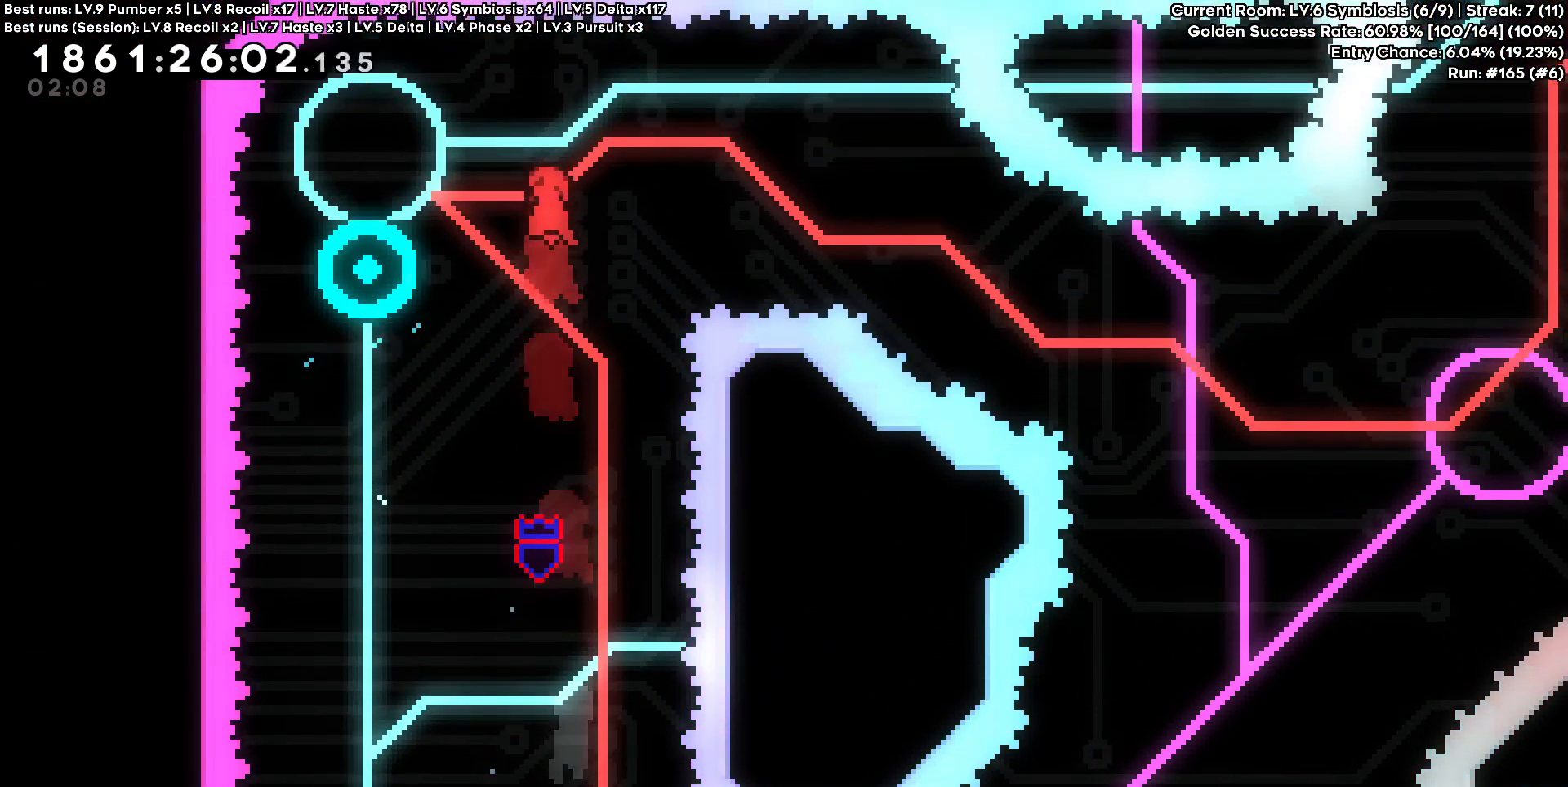
{"keys": ["d", "s"], "events": [[33, "a", "down"], [233, "a", "up"], [233, "d", "down"], [467, "s", "down"]]}
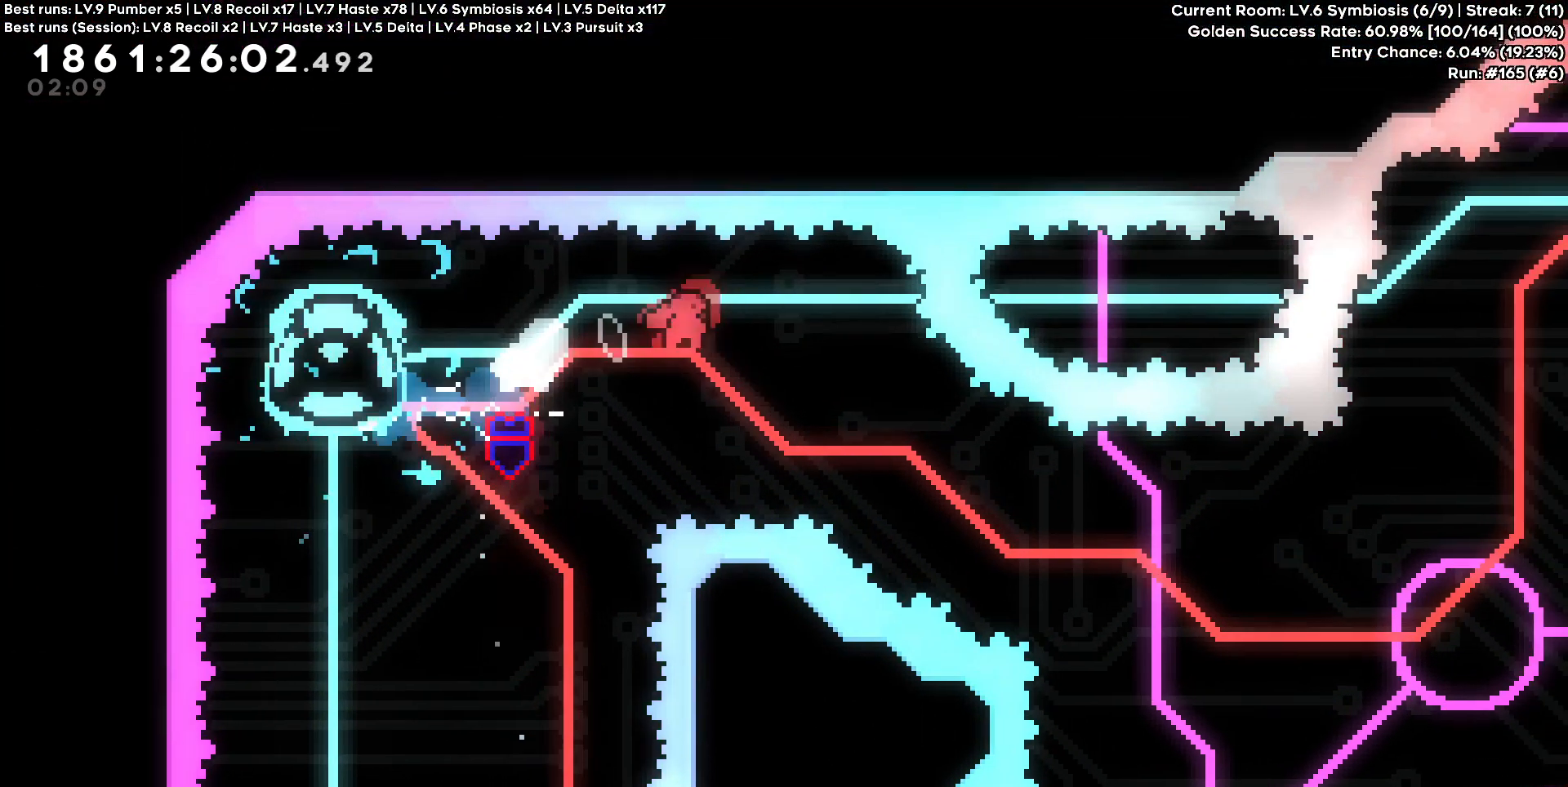
{"keys": ["d"], "events": [[200, "s", "up"]]}